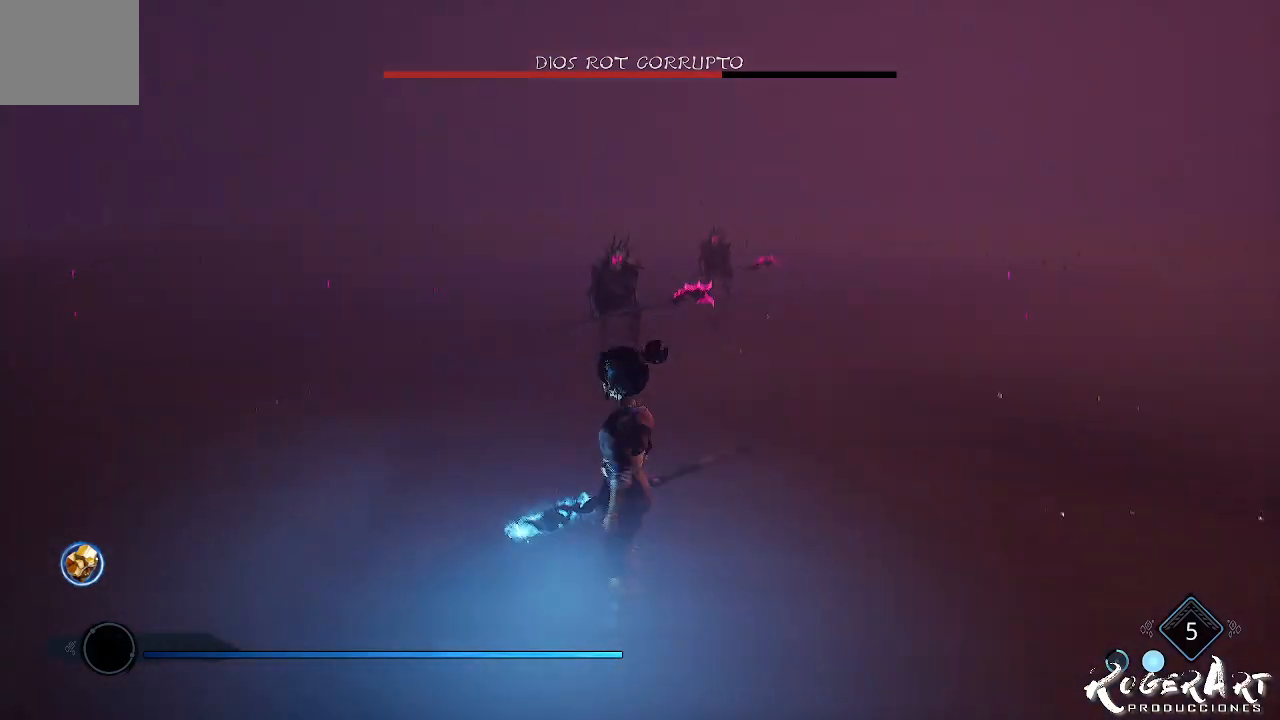
Gameplay with a controller (PlayStation layout); each line is a JSON object with the inputs held at the frame after it (dt_ms = milliseconds from this image to that frame). "events" lists button and stick changes between this image and that frame as [ms after this image, input, new state], when the widget could be followed in between.
{"dt_ms": 500, "buttons": [], "left_stick": "center", "right_stick": "center", "events": [[133, "left_stick", "up"], [300, "left_stick", "center"]]}
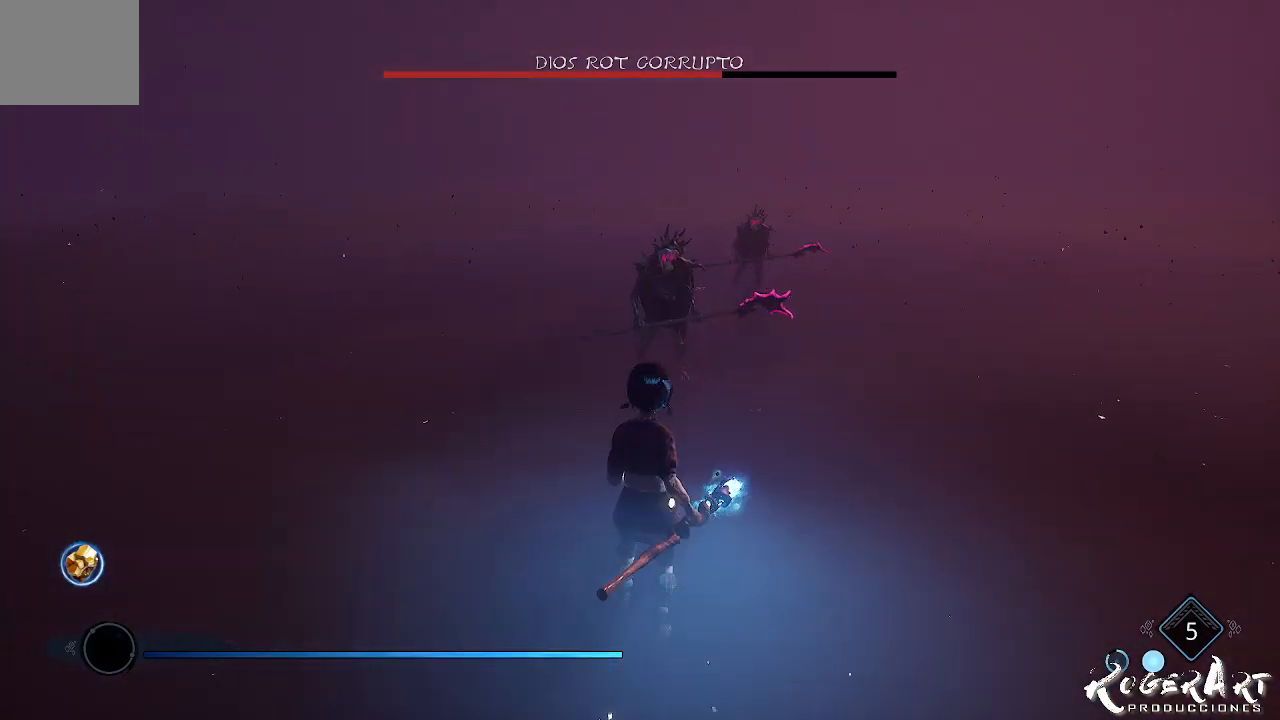
{"dt_ms": 500, "buttons": [], "left_stick": "center", "right_stick": "center", "events": []}
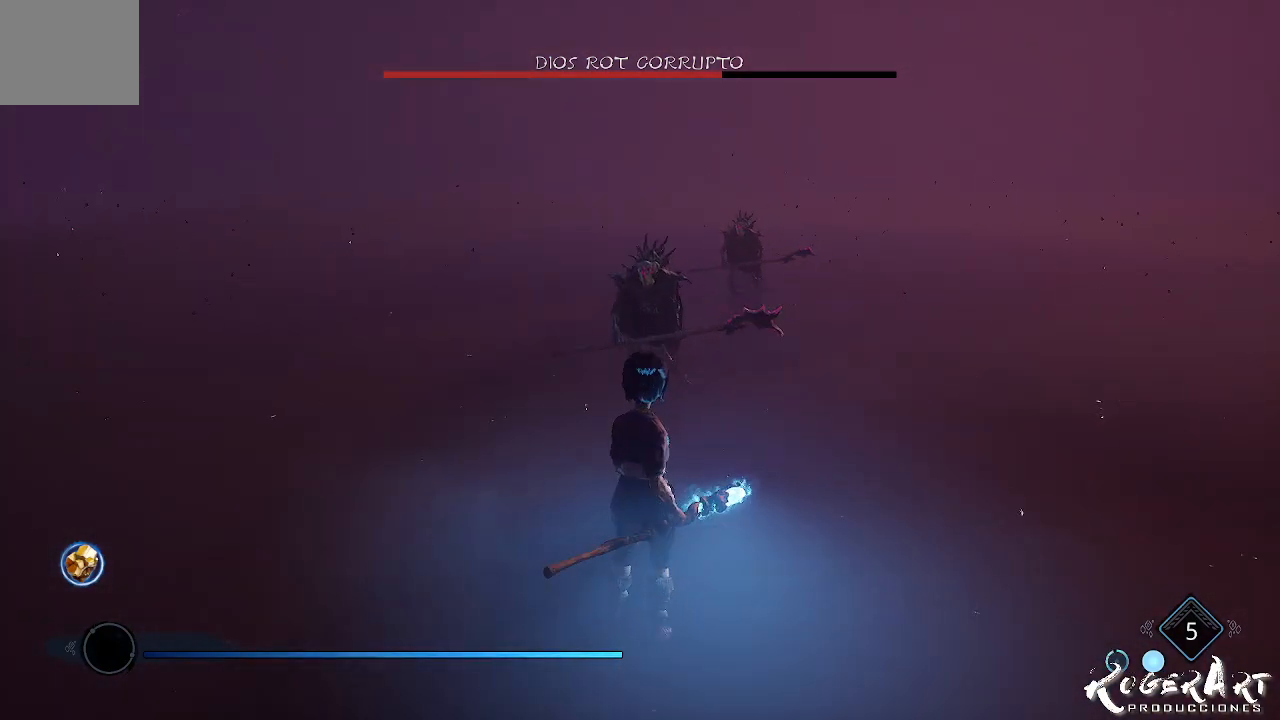
{"dt_ms": 500, "buttons": [], "left_stick": "center", "right_stick": "center", "events": []}
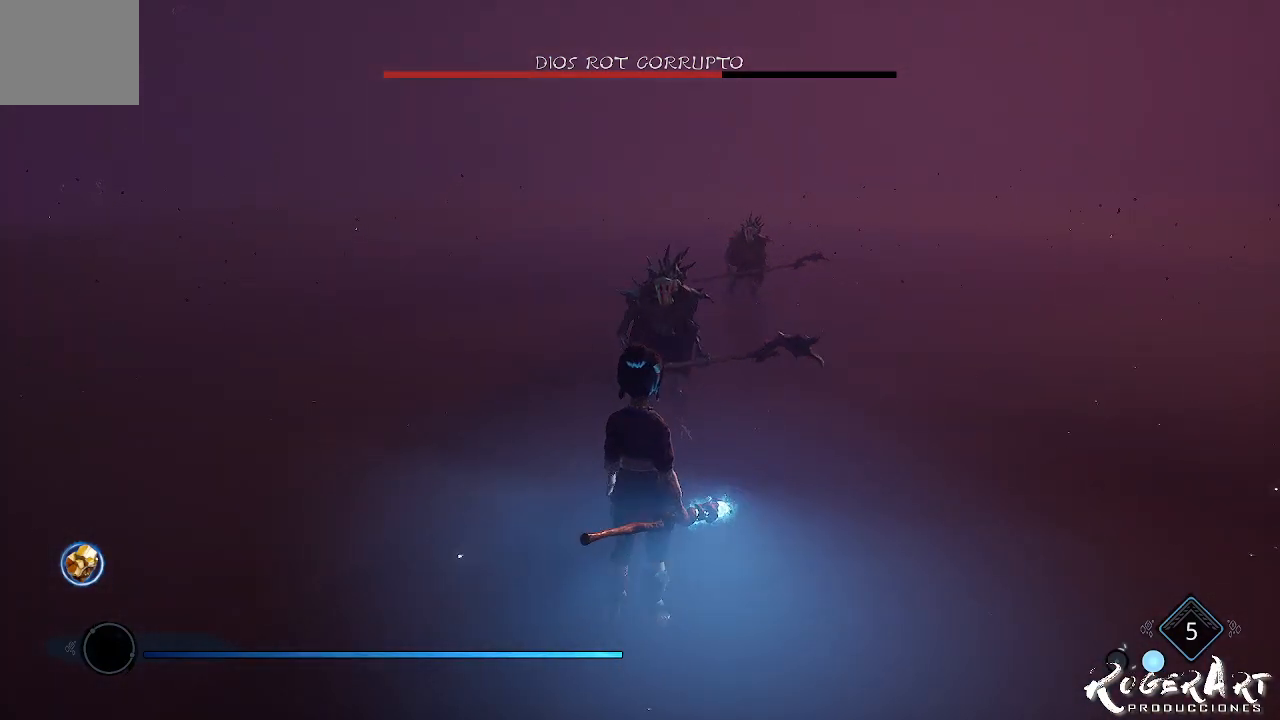
{"dt_ms": 500, "buttons": [], "left_stick": "center", "right_stick": "center", "events": []}
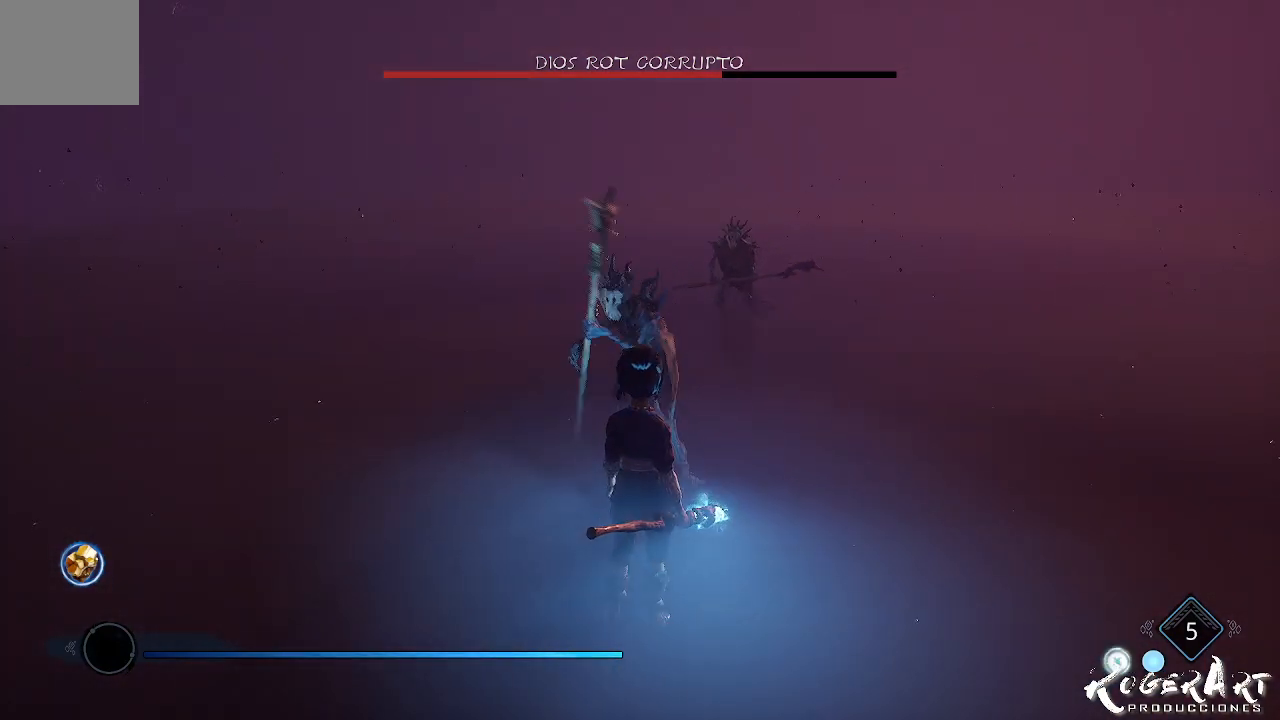
{"dt_ms": 500, "buttons": [], "left_stick": "center", "right_stick": "center", "events": []}
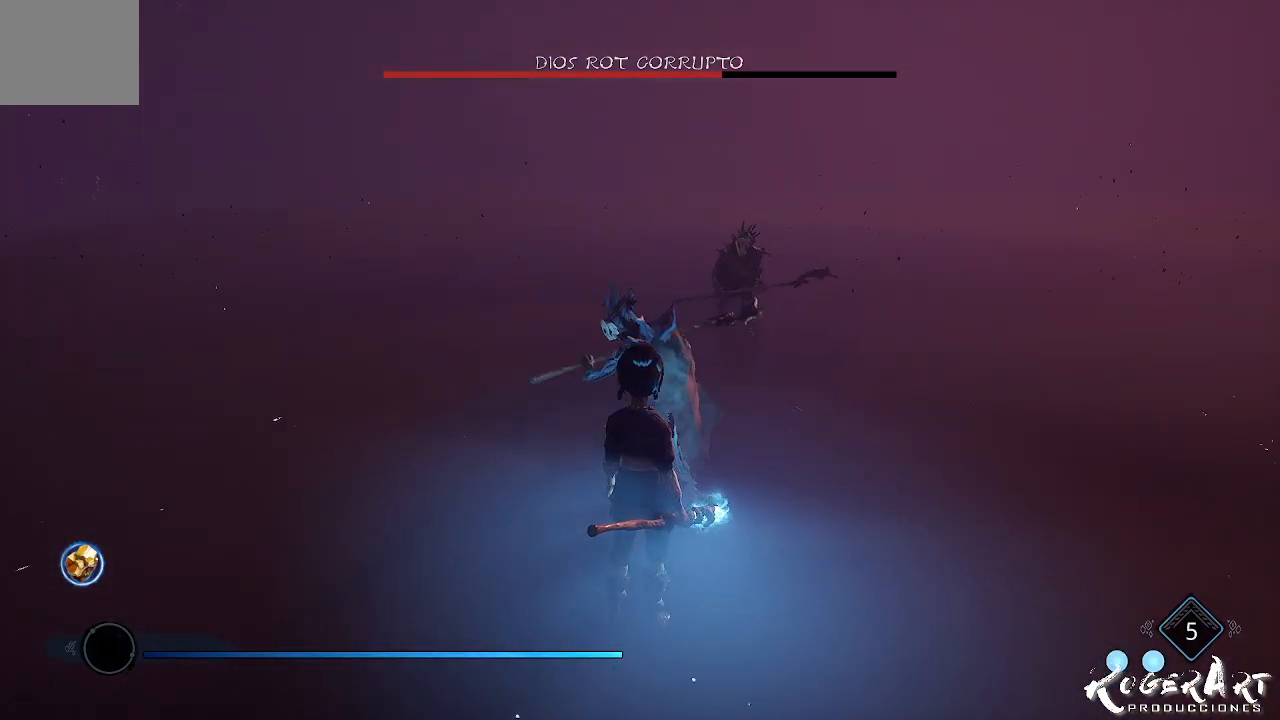
{"dt_ms": 500, "buttons": ["L1"], "left_stick": "center", "right_stick": "center", "events": [[133, "L1", "down"]]}
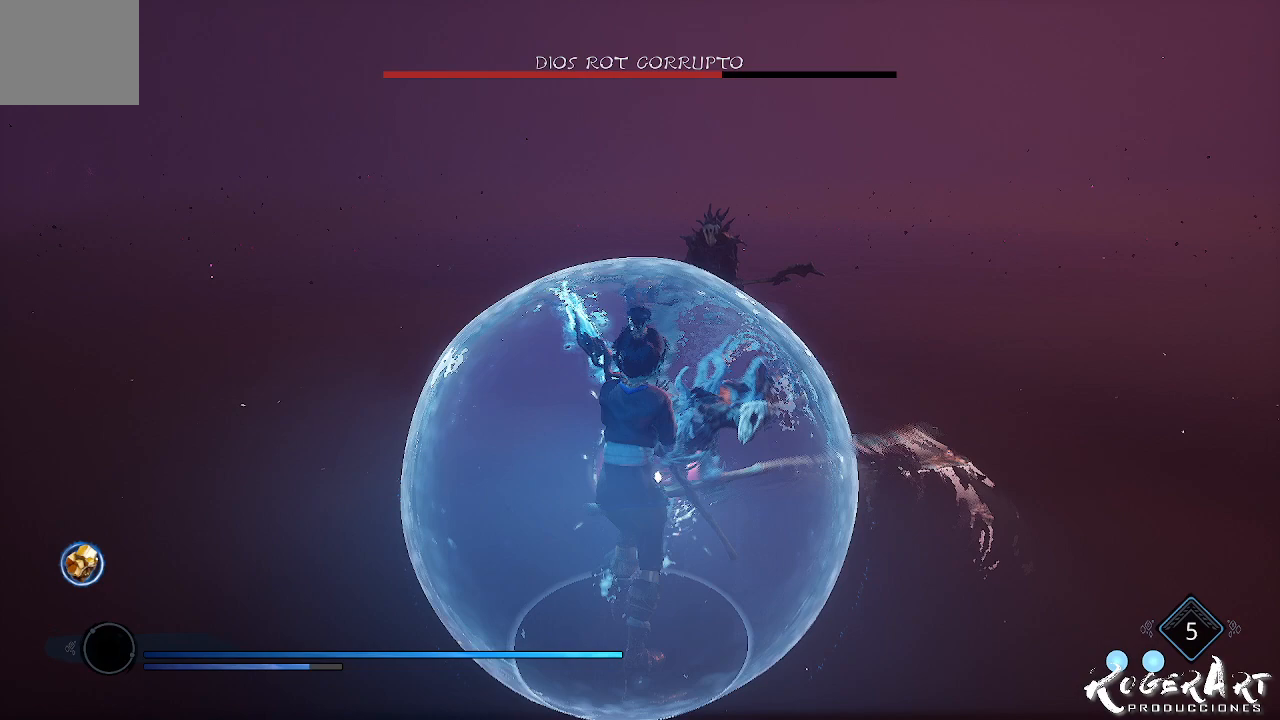
{"dt_ms": 500, "buttons": ["R1"], "left_stick": "center", "right_stick": "center", "events": [[233, "L1", "up"], [300, "R1", "down"], [367, "R1", "up"], [500, "R1", "down"]]}
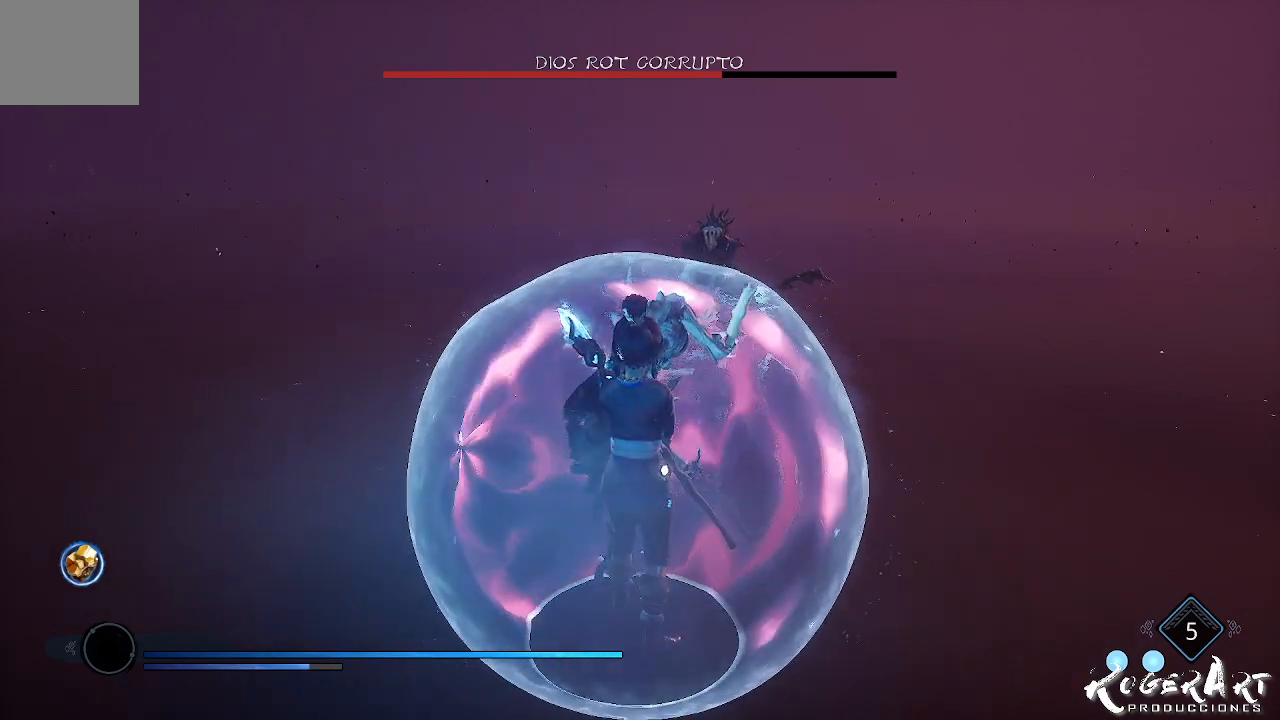
{"dt_ms": 500, "buttons": ["L1"], "left_stick": "center", "right_stick": "center", "events": [[100, "R1", "up"], [267, "L1", "down"]]}
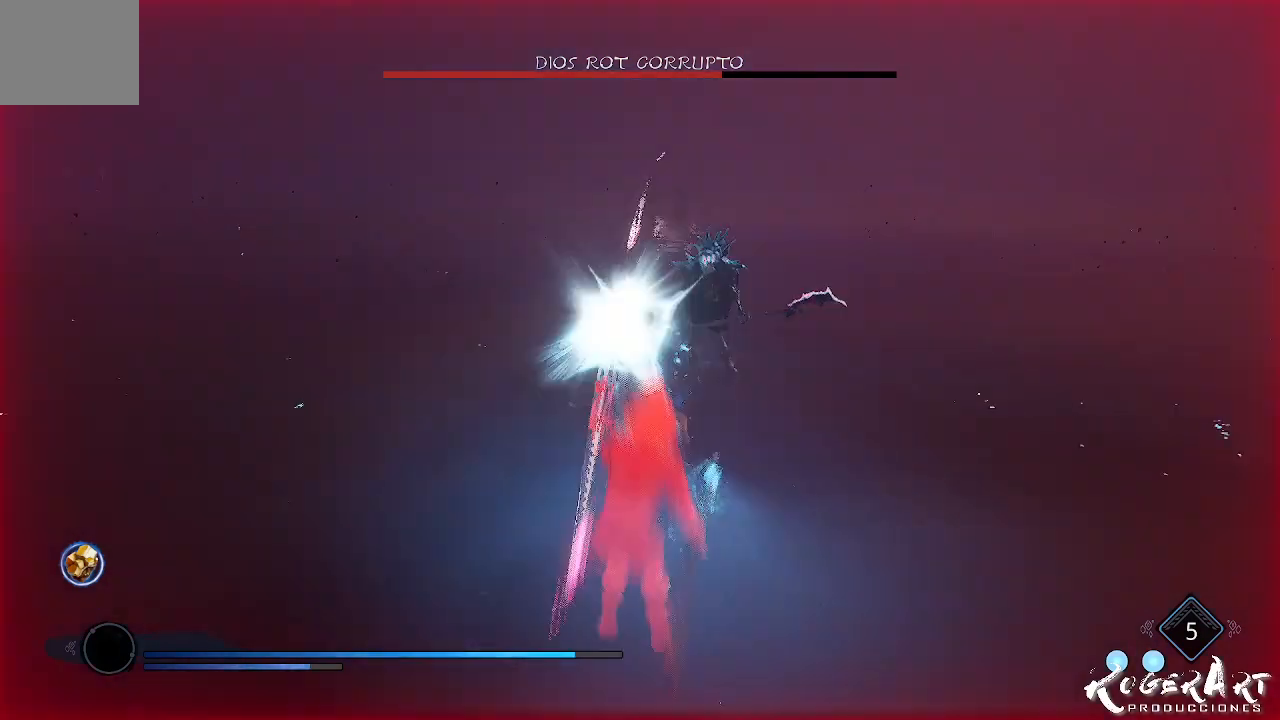
{"dt_ms": 500, "buttons": [], "left_stick": "center", "right_stick": "center", "events": [[467, "L1", "up"]]}
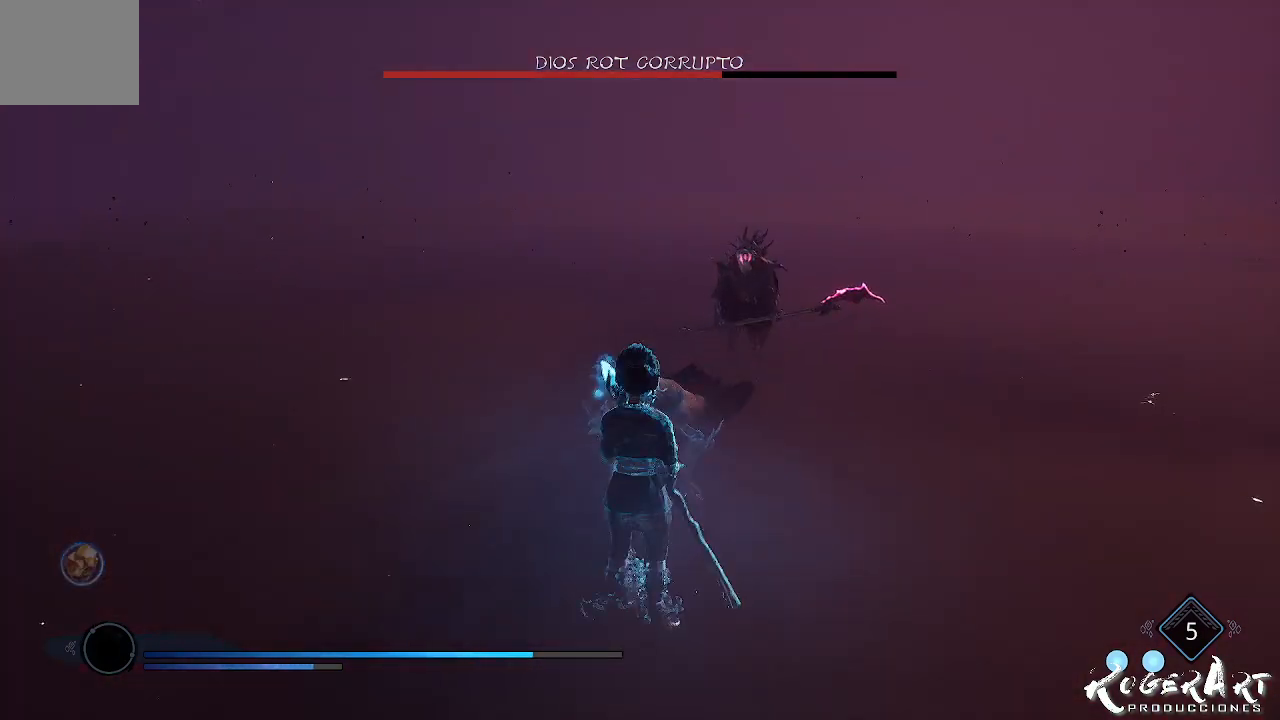
{"dt_ms": 500, "buttons": [], "left_stick": "center", "right_stick": "center", "events": [[300, "right_stick", "right"], [400, "right_stick", "center"]]}
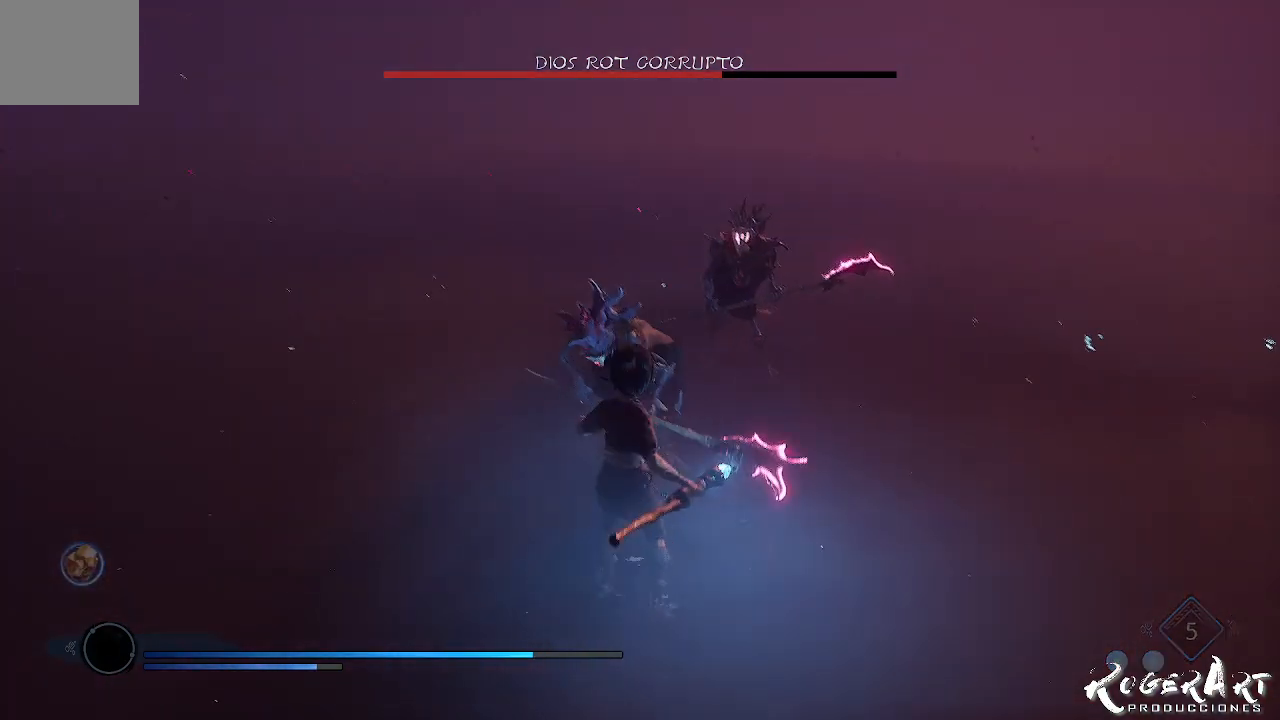
{"dt_ms": 500, "buttons": [], "left_stick": "center", "right_stick": "center", "events": []}
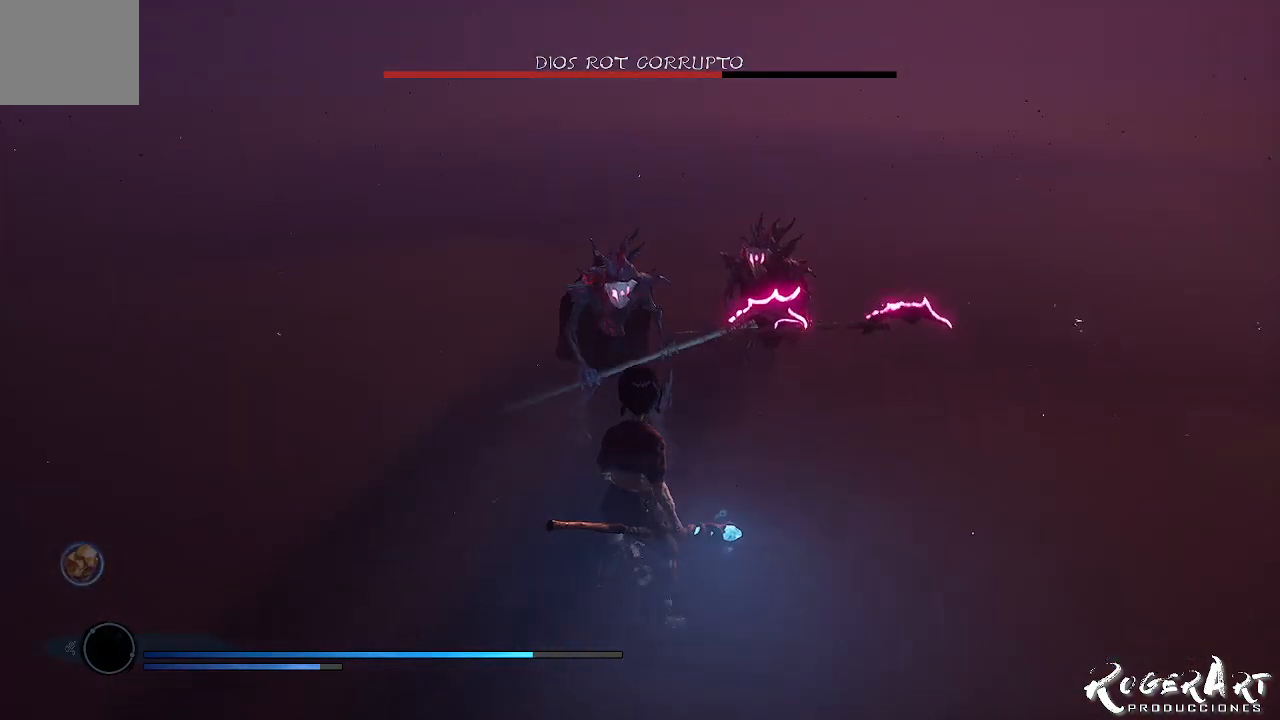
{"dt_ms": 500, "buttons": [], "left_stick": "center", "right_stick": "center", "events": []}
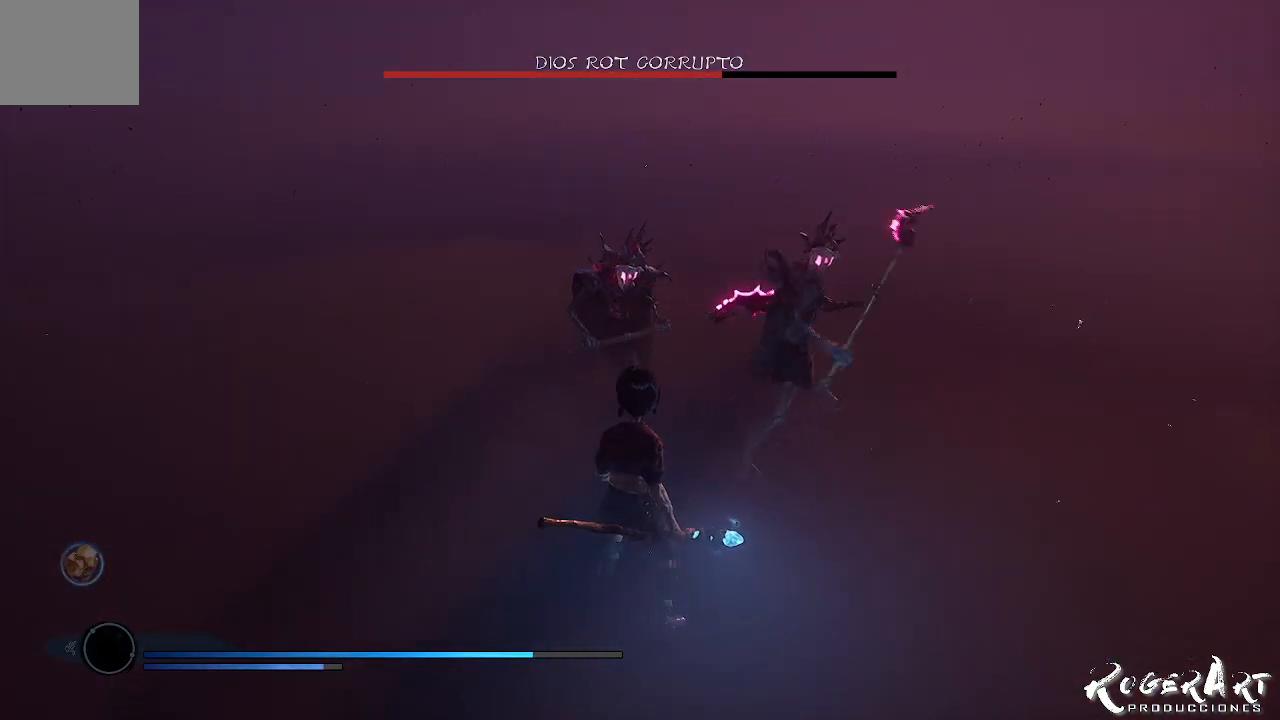
{"dt_ms": 500, "buttons": [], "left_stick": "center", "right_stick": "center", "events": []}
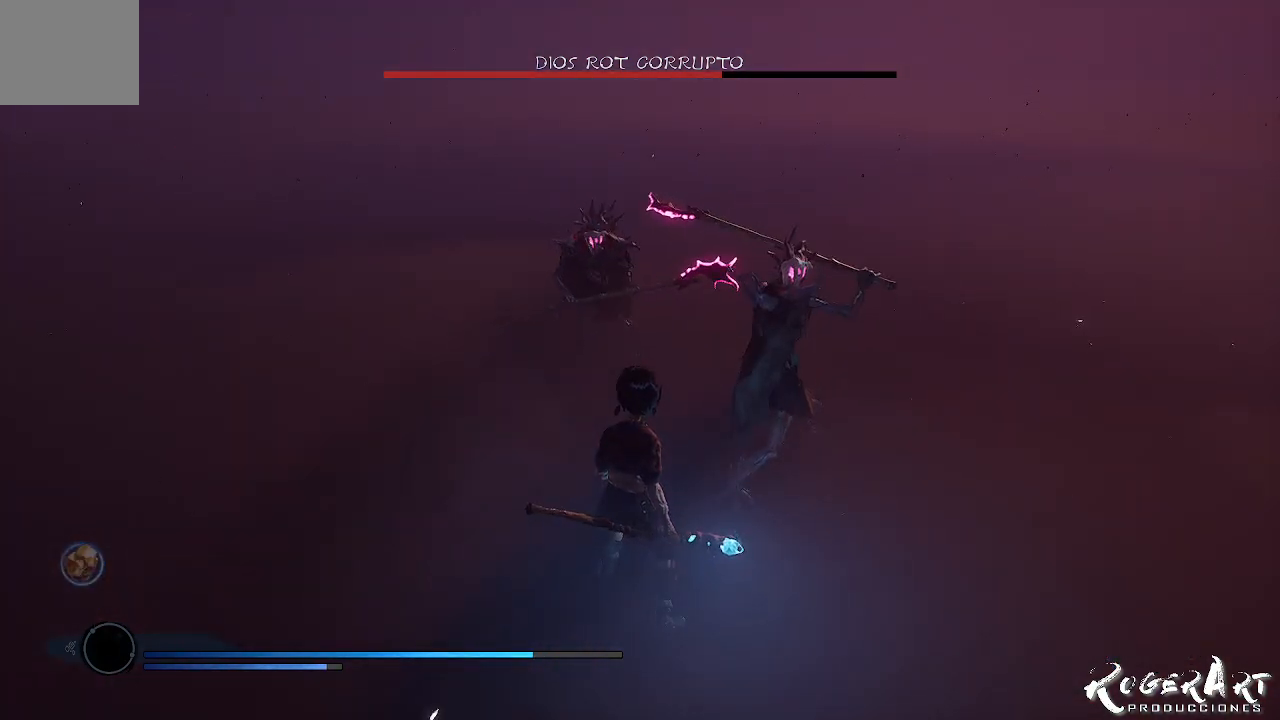
{"dt_ms": 1000, "buttons": [], "left_stick": "center", "right_stick": "center"}
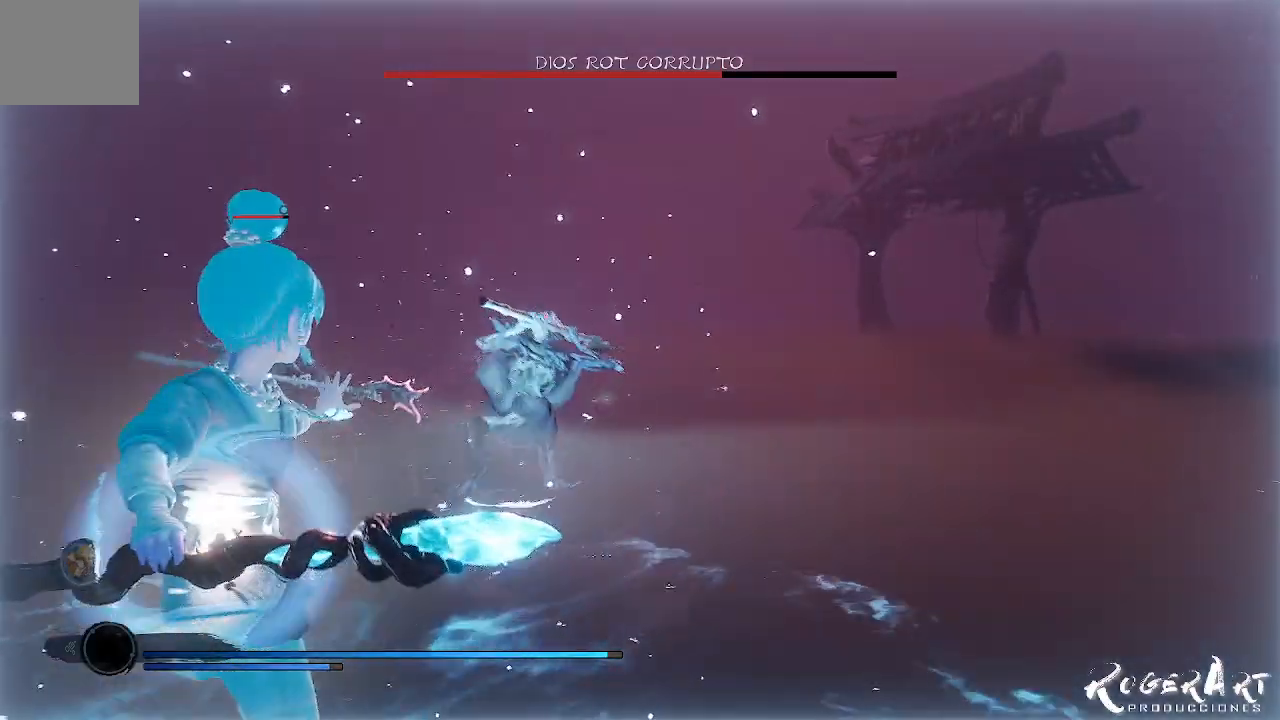
{"dt_ms": 500, "buttons": ["R1"], "left_stick": "center", "right_stick": "center"}
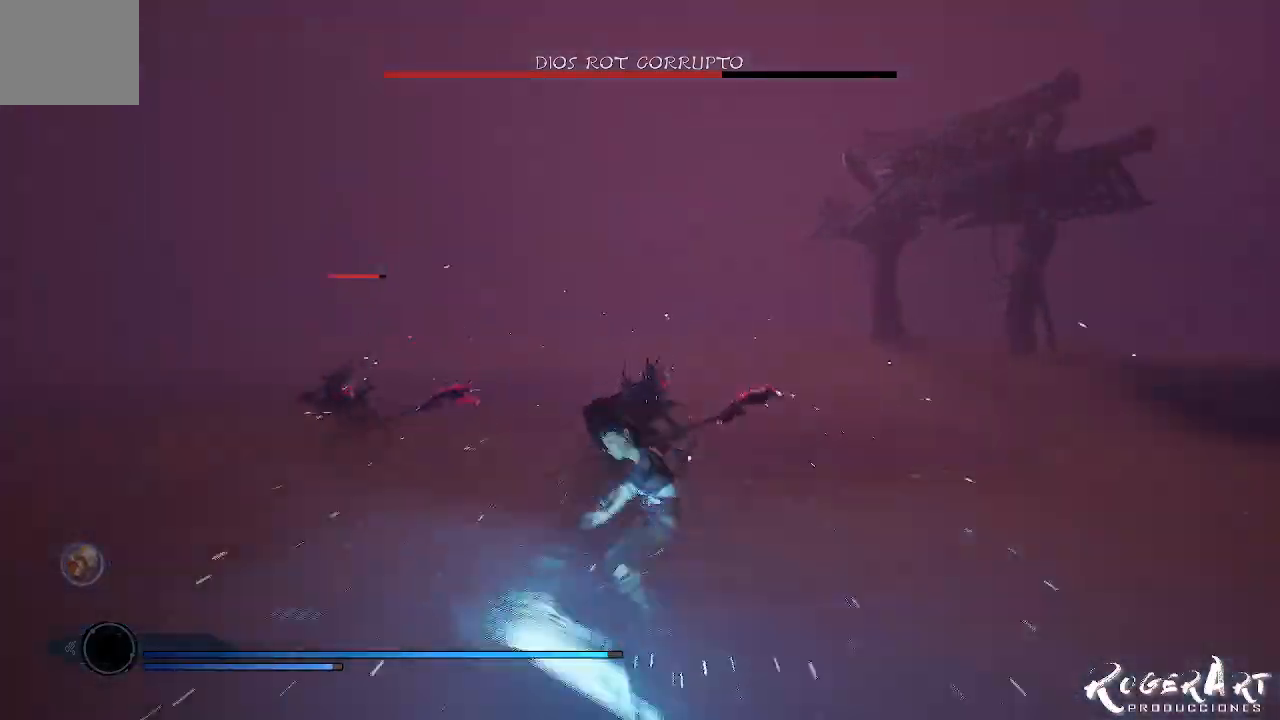
{"dt_ms": 500, "buttons": ["R1"], "left_stick": "center", "right_stick": "center", "events": [[67, "R1", "up"], [167, "R1", "down"], [233, "R1", "up"], [300, "R1", "down"]]}
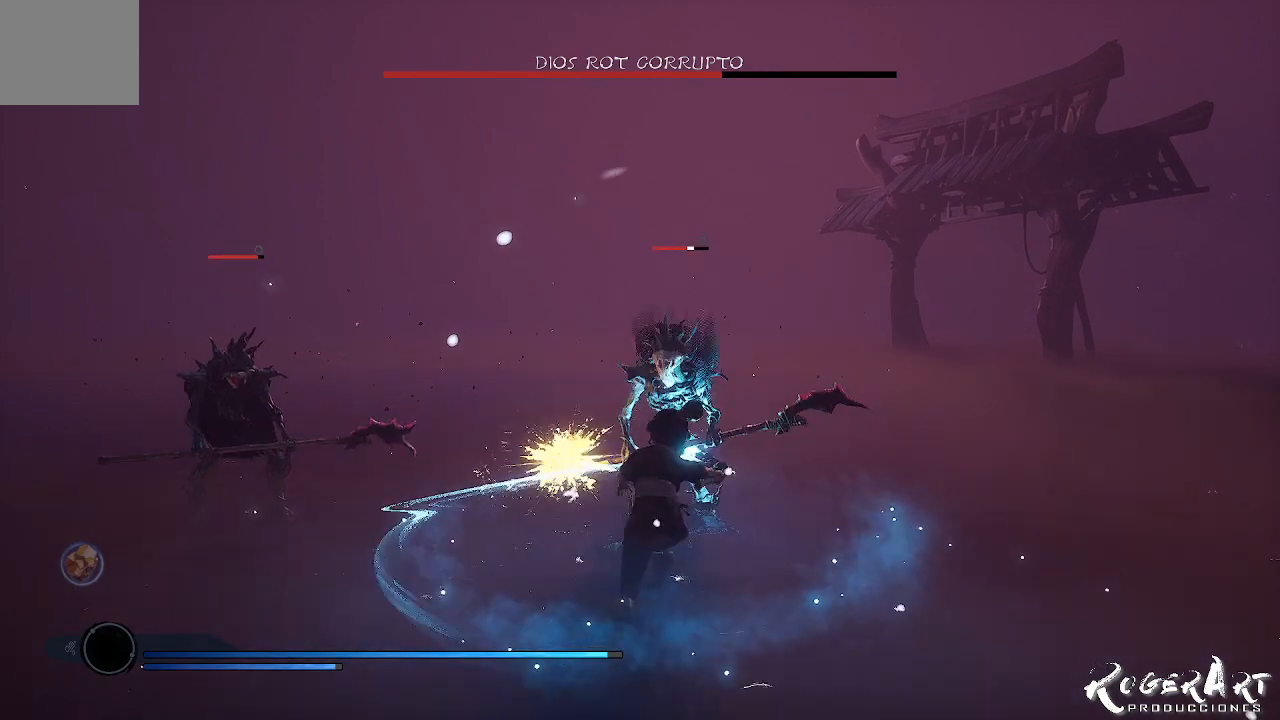
{"dt_ms": 500, "buttons": [], "left_stick": "right", "right_stick": "center", "events": [[67, "R1", "up"], [400, "left_stick", "right"]]}
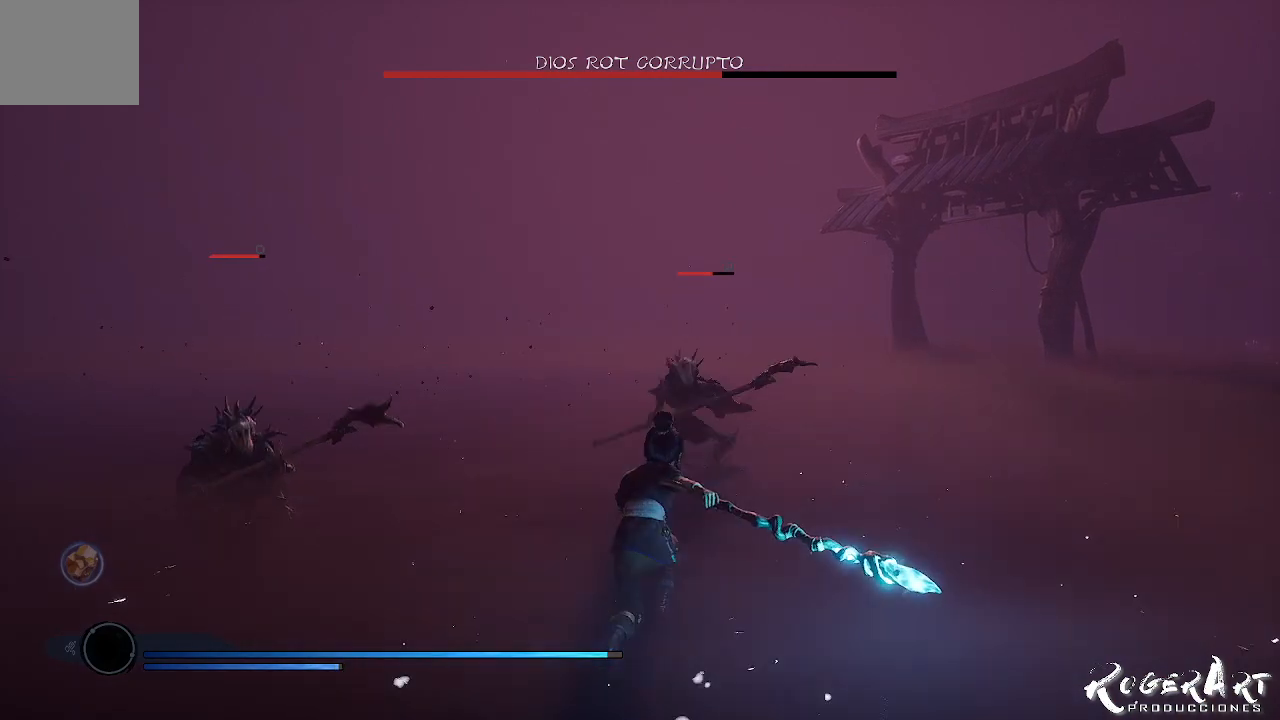
{"dt_ms": 500, "buttons": [], "left_stick": "up-right", "right_stick": "left", "events": [[33, "CIRCLE", "down"], [100, "CIRCLE", "up"], [233, "right_stick", "left"], [367, "left_stick", "up-right"]]}
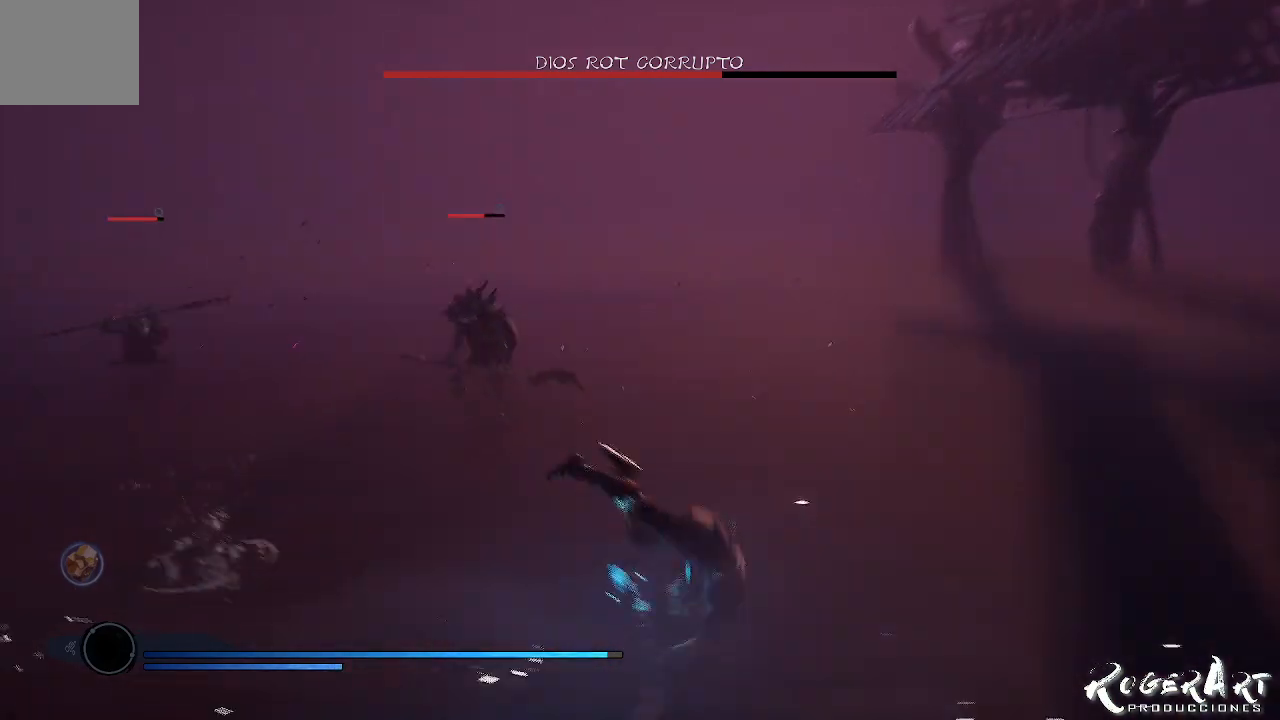
{"dt_ms": 500, "buttons": ["R2"], "left_stick": "center", "right_stick": "center", "events": [[133, "left_stick", "up"], [167, "right_stick", "center"], [300, "R2", "down"], [300, "left_stick", "center"]]}
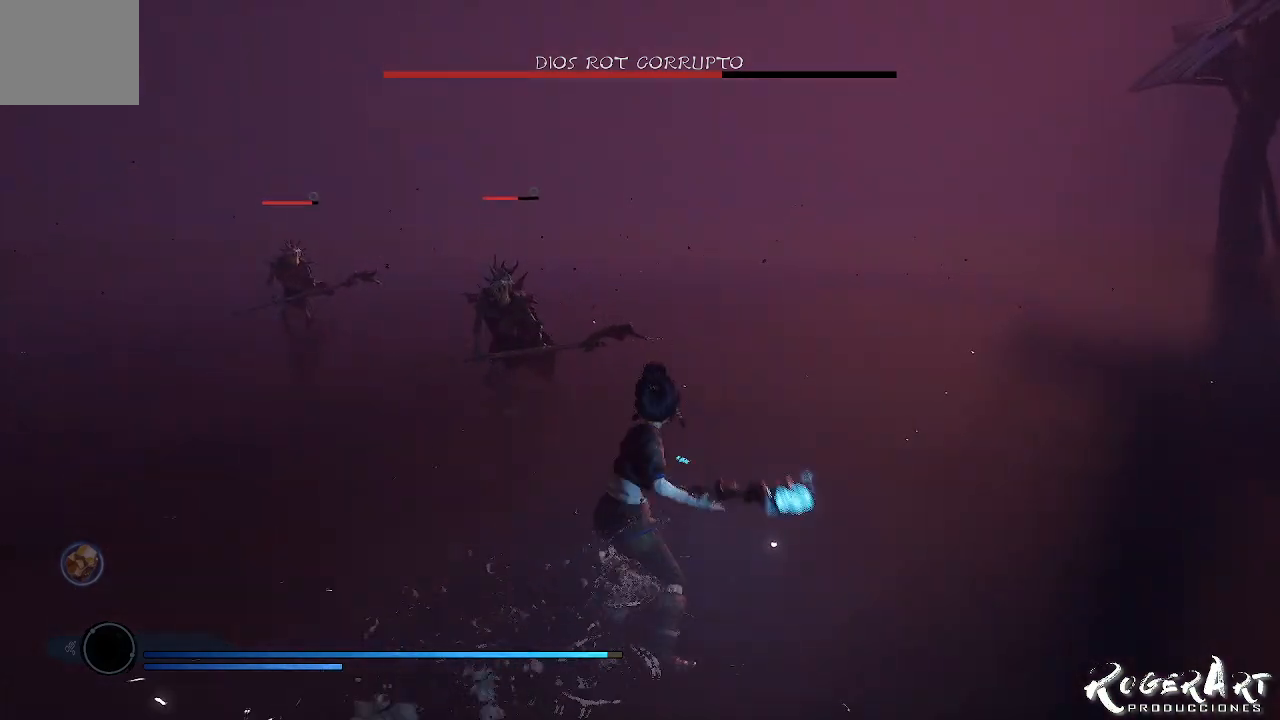
{"dt_ms": 500, "buttons": ["R2"], "left_stick": "center", "right_stick": "center", "events": []}
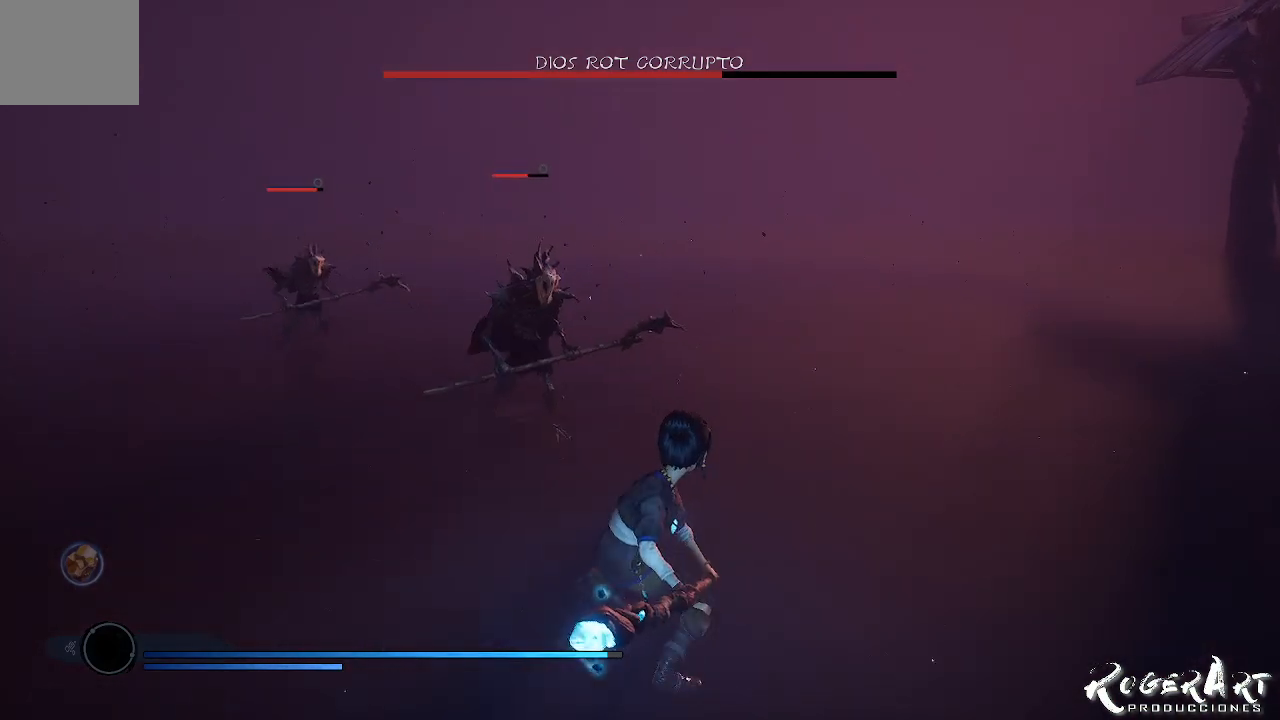
{"dt_ms": 500, "buttons": [], "left_stick": "center", "right_stick": "center", "events": [[133, "R2", "up"]]}
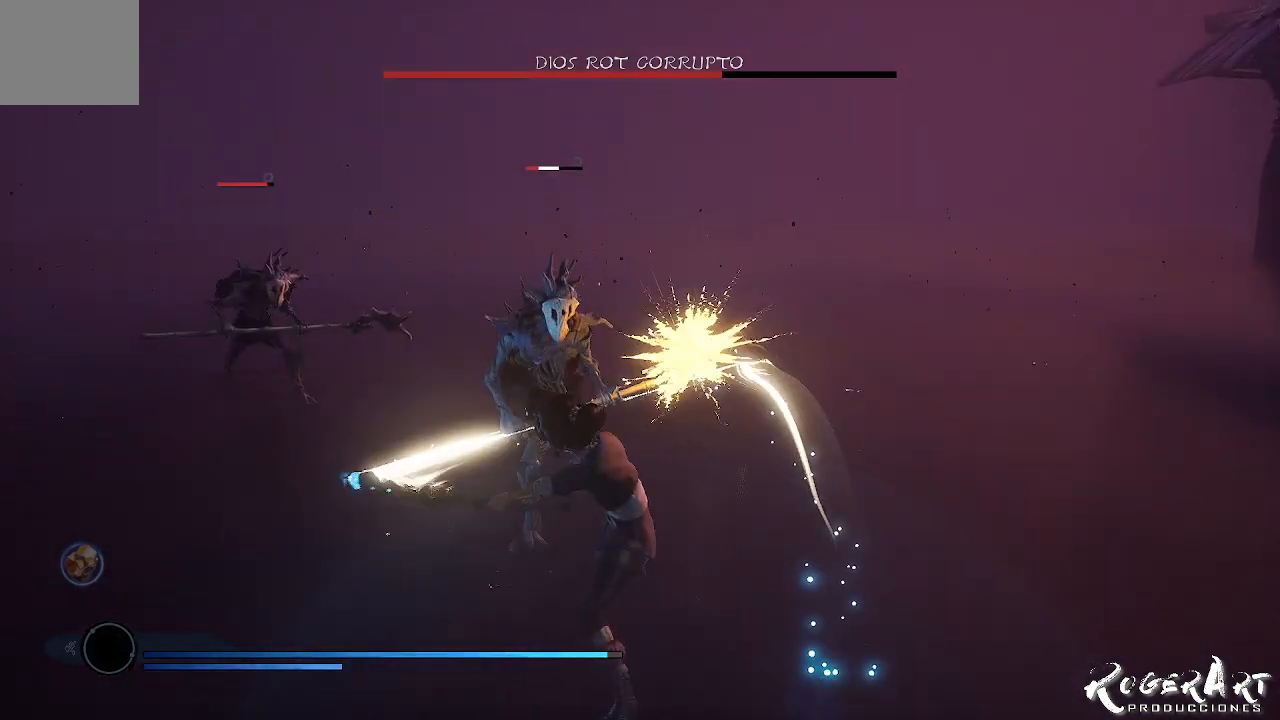
{"dt_ms": 500, "buttons": [], "left_stick": "center", "right_stick": "center", "events": []}
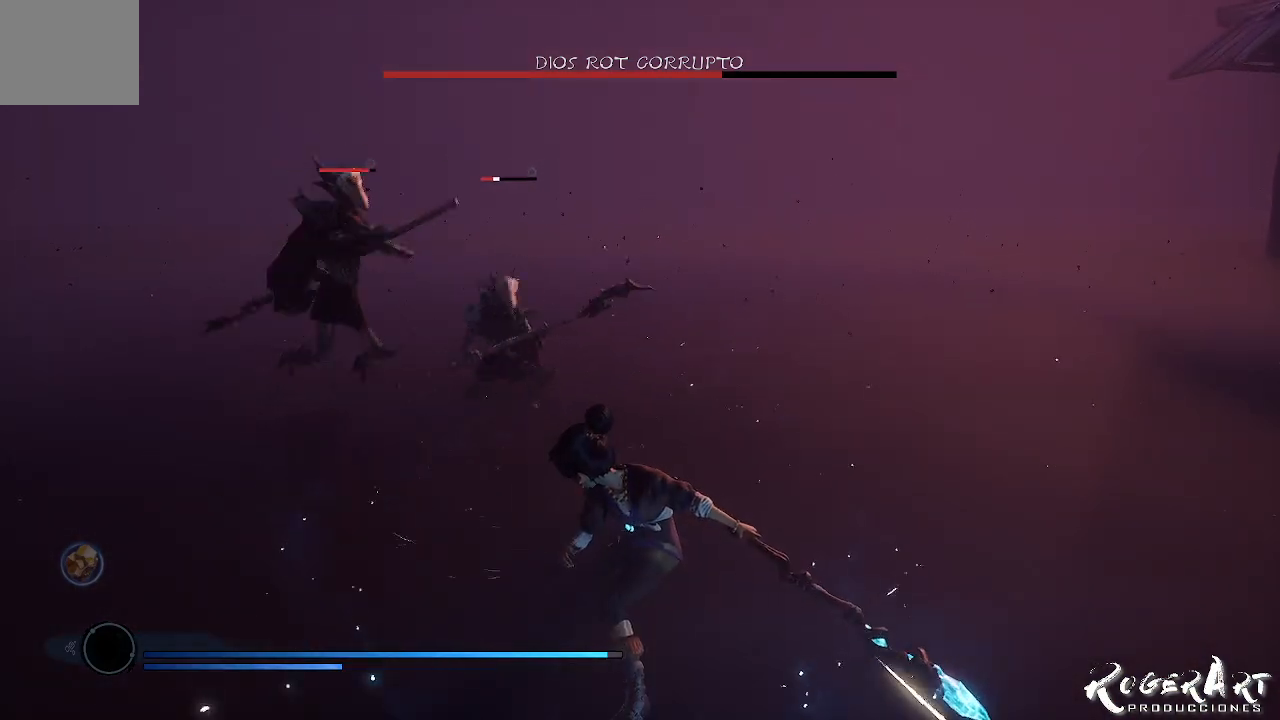
{"dt_ms": 500, "buttons": ["L1"], "left_stick": "center", "right_stick": "center", "events": [[67, "R2", "down"], [133, "R2", "up"], [267, "L1", "down"]]}
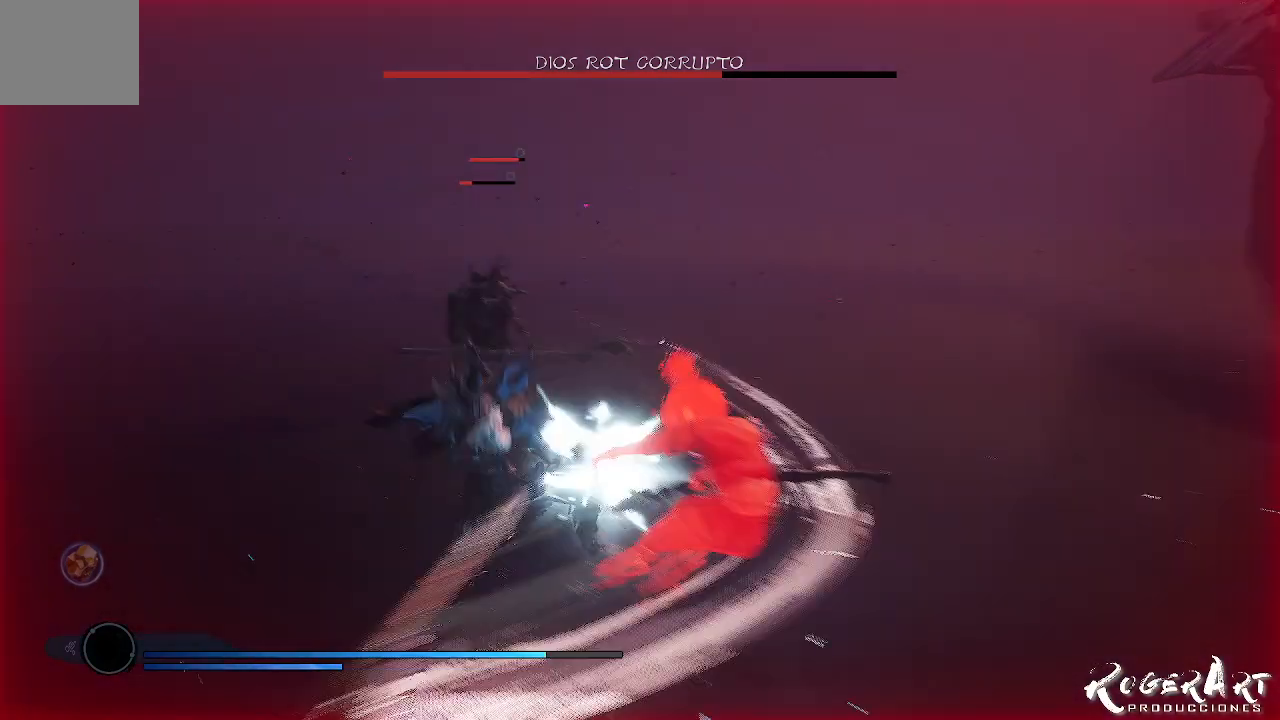
{"dt_ms": 500, "buttons": ["L1"], "left_stick": "center", "right_stick": "center", "events": []}
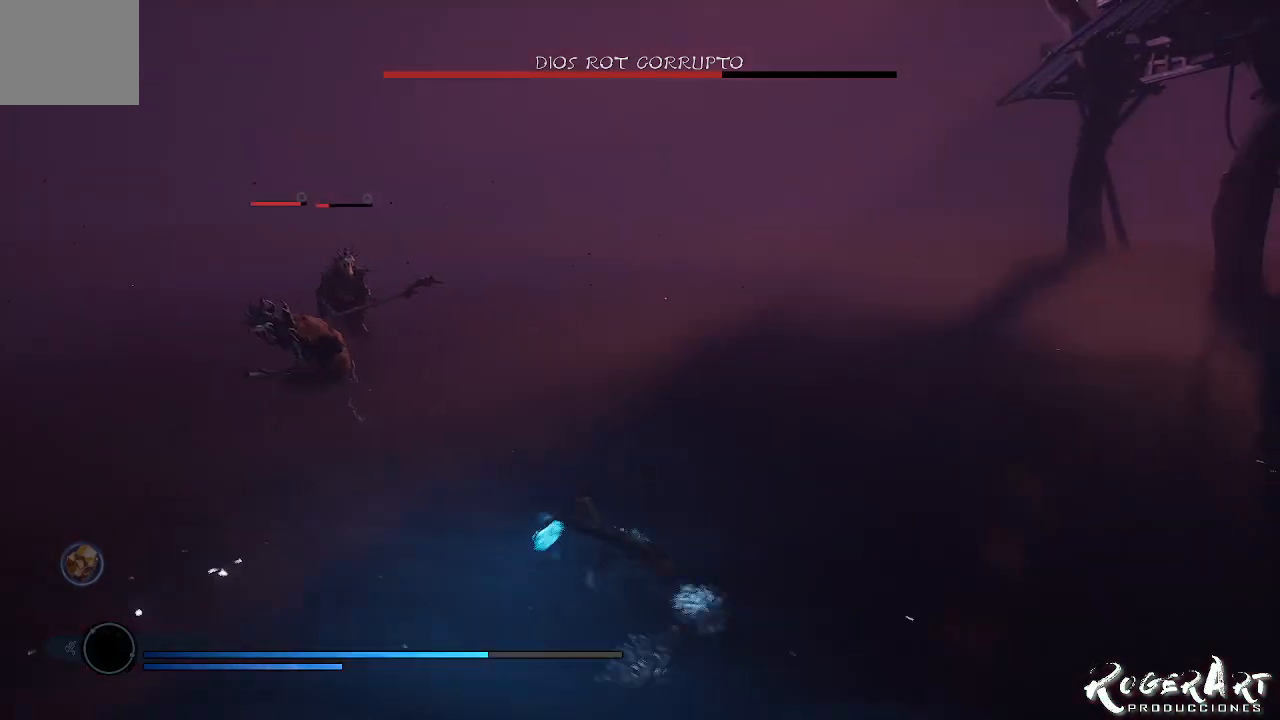
{"dt_ms": 500, "buttons": [], "left_stick": "up", "right_stick": "center", "events": [[33, "right_stick", "left"], [67, "L1", "up"], [367, "right_stick", "center"], [467, "left_stick", "up"]]}
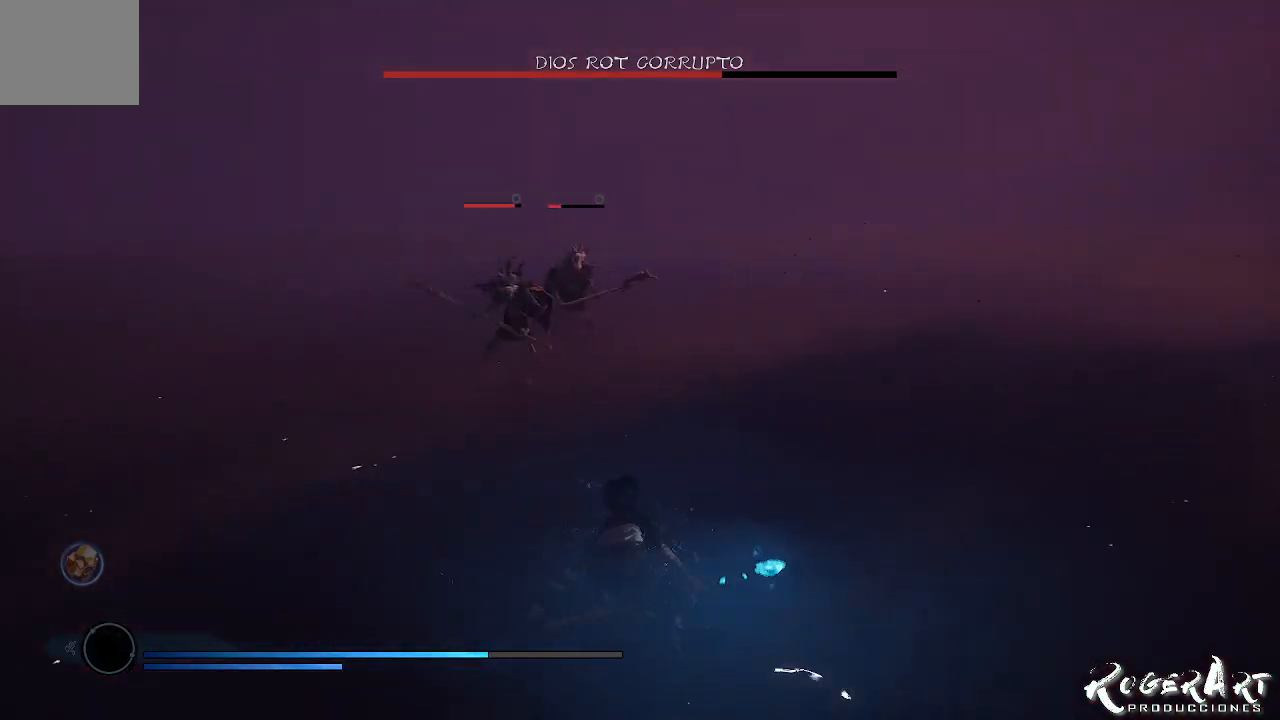
{"dt_ms": 500, "buttons": [], "left_stick": "up", "right_stick": "center", "events": []}
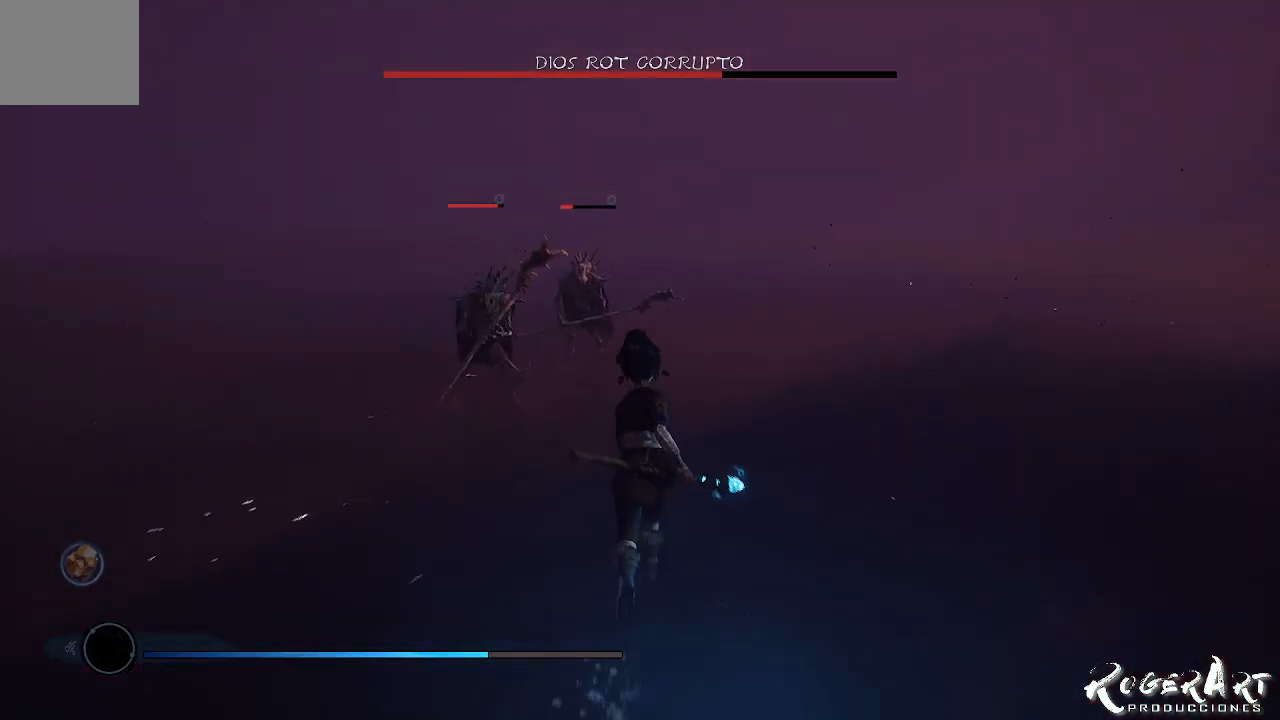
{"dt_ms": 500, "buttons": [], "left_stick": "center", "right_stick": "center", "events": [[133, "left_stick", "up-left"], [267, "left_stick", "center"]]}
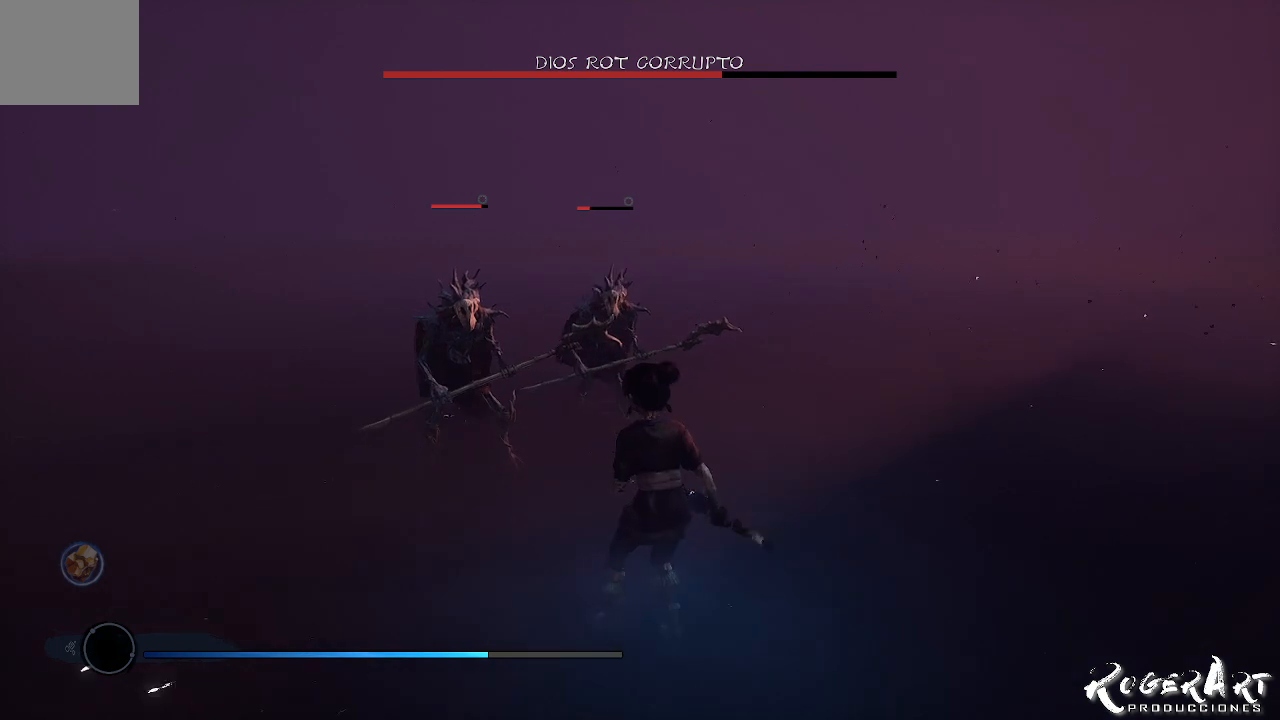
{"dt_ms": 500, "buttons": [], "left_stick": "center", "right_stick": "center", "events": []}
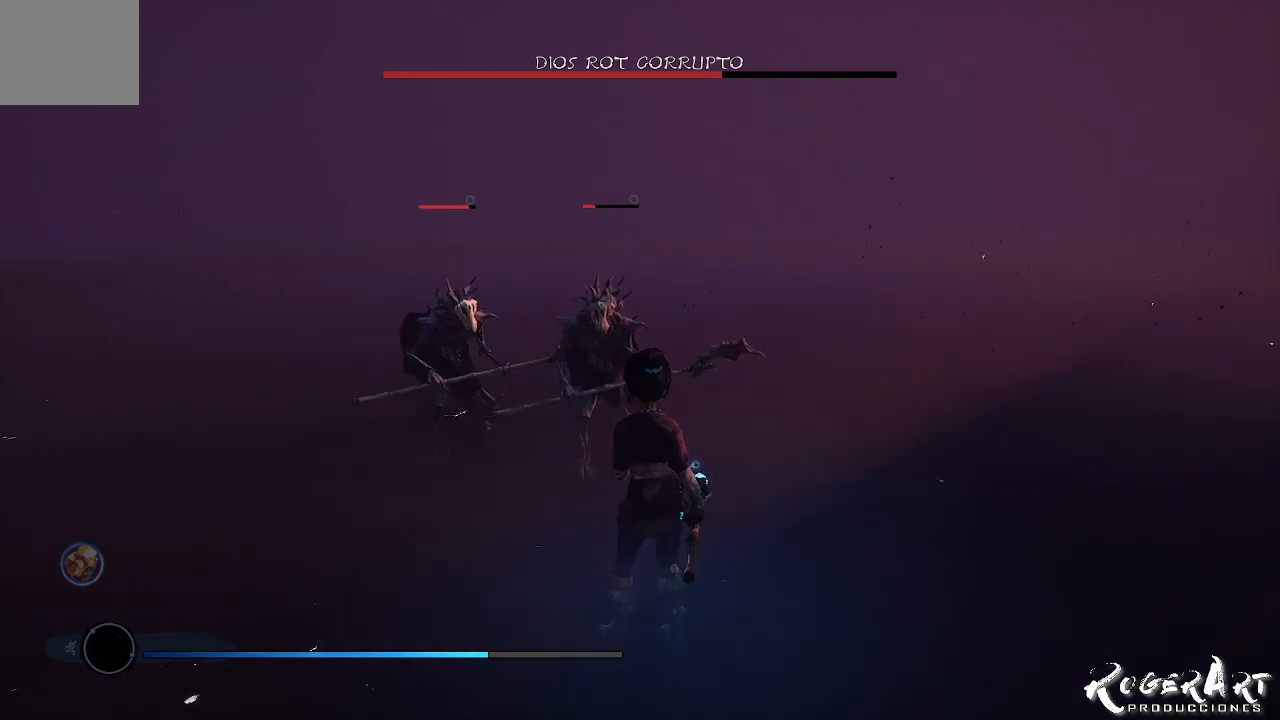
{"dt_ms": 500, "buttons": [], "left_stick": "center", "right_stick": "center", "events": []}
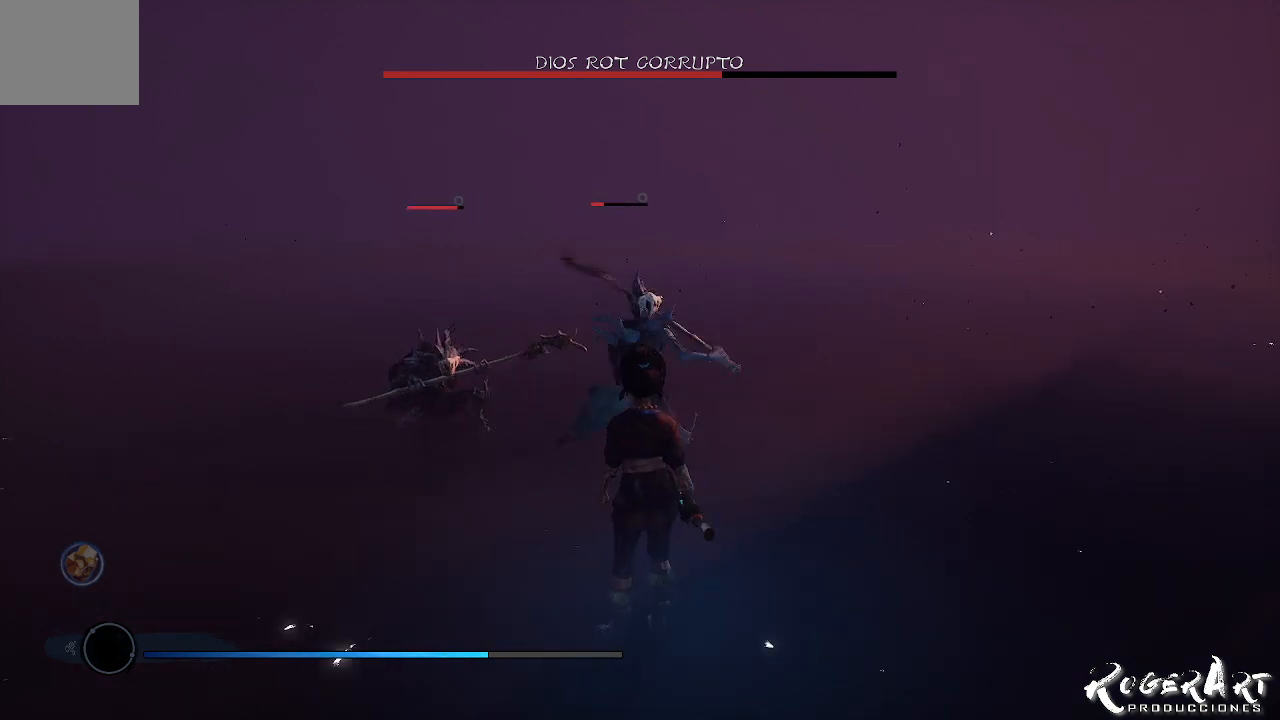
{"dt_ms": 500, "buttons": ["L1"], "left_stick": "center", "right_stick": "center", "events": [[500, "L1", "down"]]}